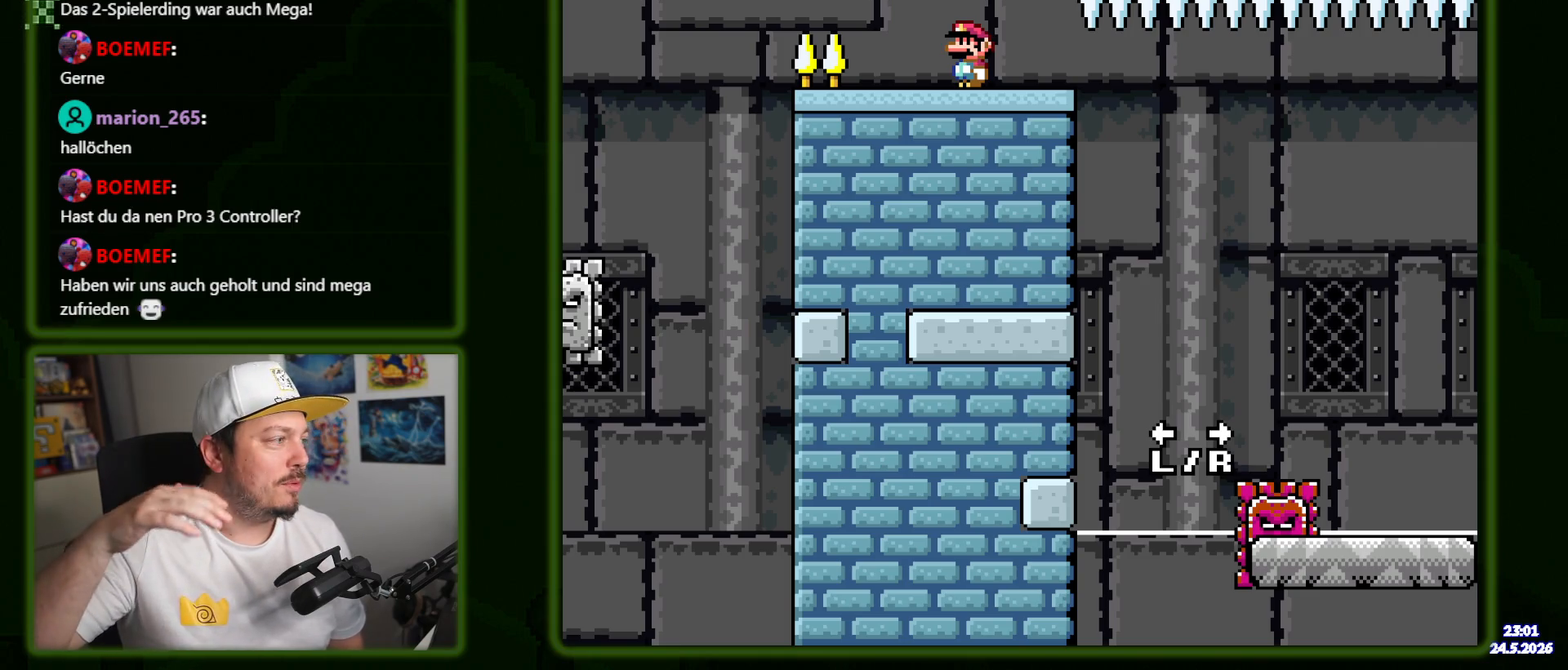
Gameplay with a controller (Nintendo layout); each line is a JSON object with the inputs held at the frame after it. "events" lists button and stick changes between this image and that frame as [ms after this image, input, new state], when the widget could be followed in between. Not read: DPAD_DOWN L3 R3 SELECT X.
{"buttons": [], "events": []}
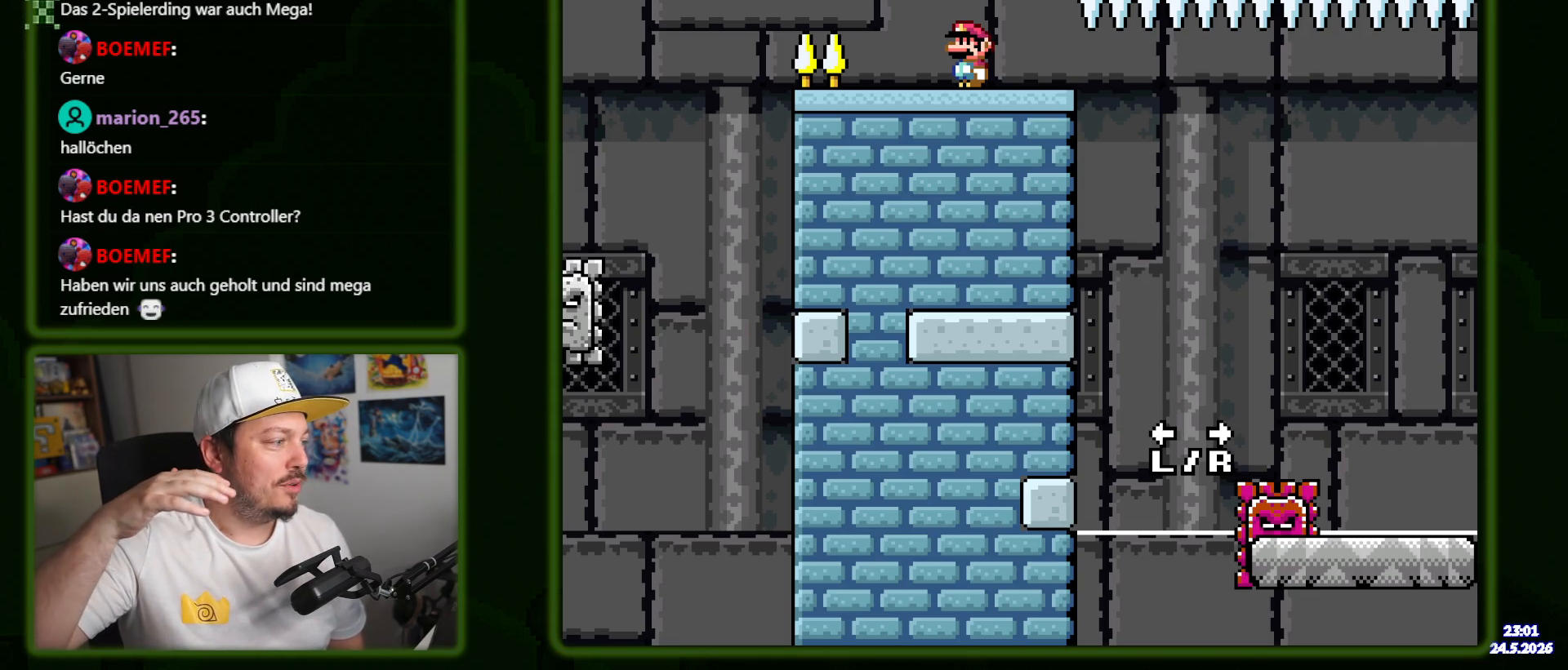
{"buttons": [], "events": []}
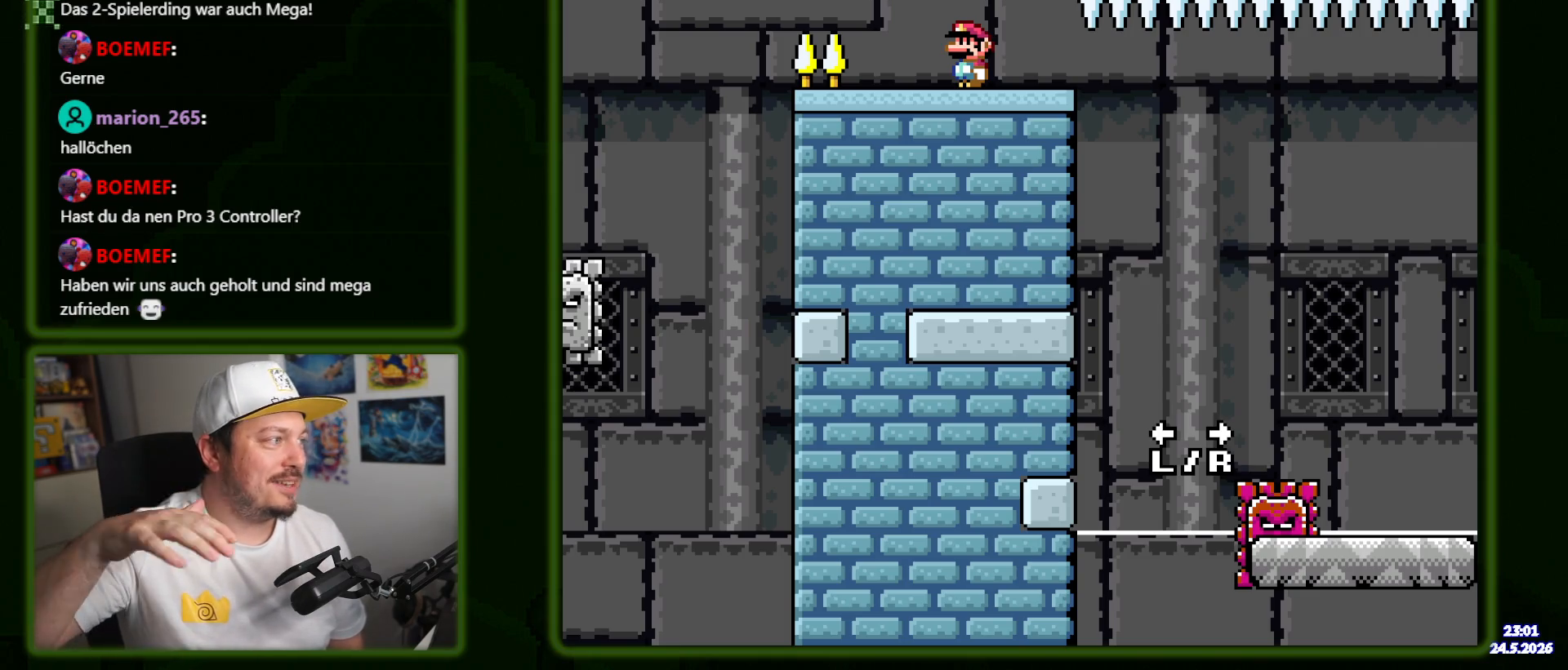
{"buttons": [], "events": []}
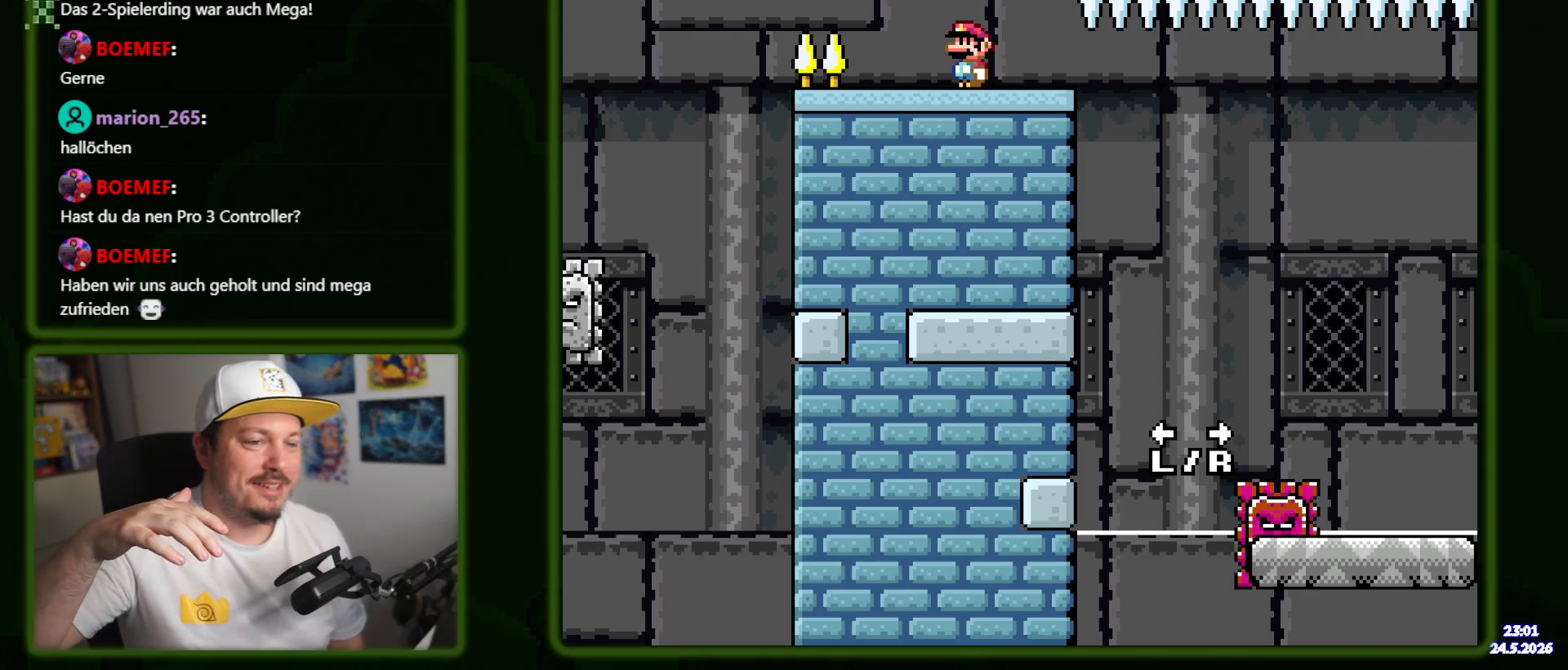
{"buttons": [], "events": []}
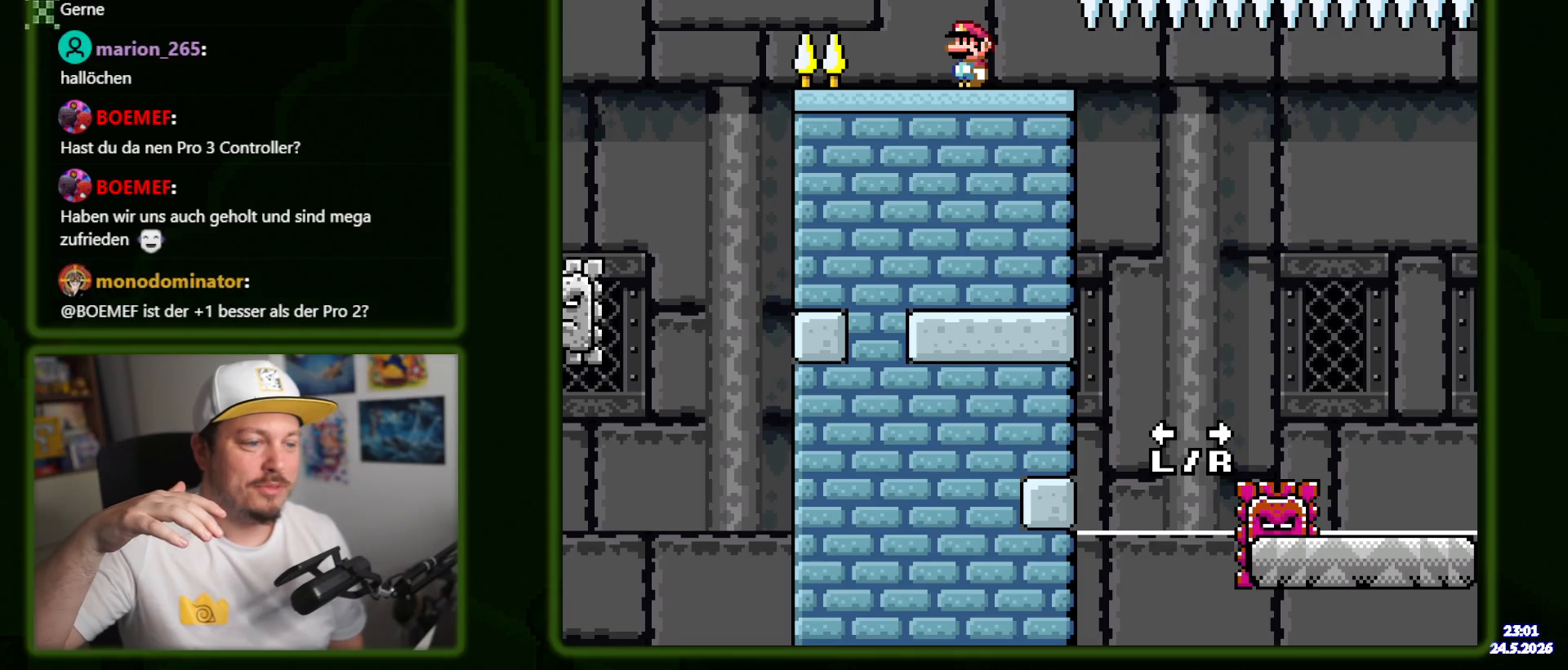
{"buttons": [], "events": []}
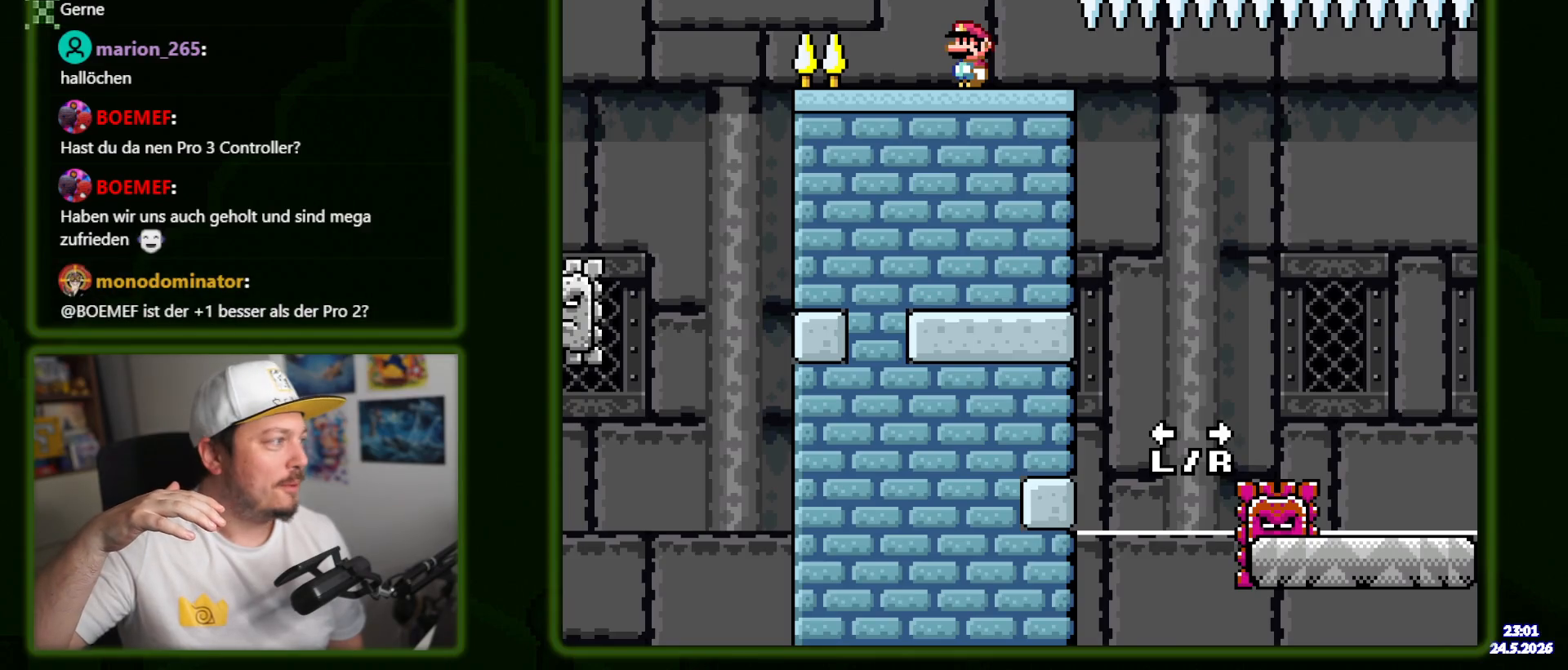
{"buttons": [], "events": []}
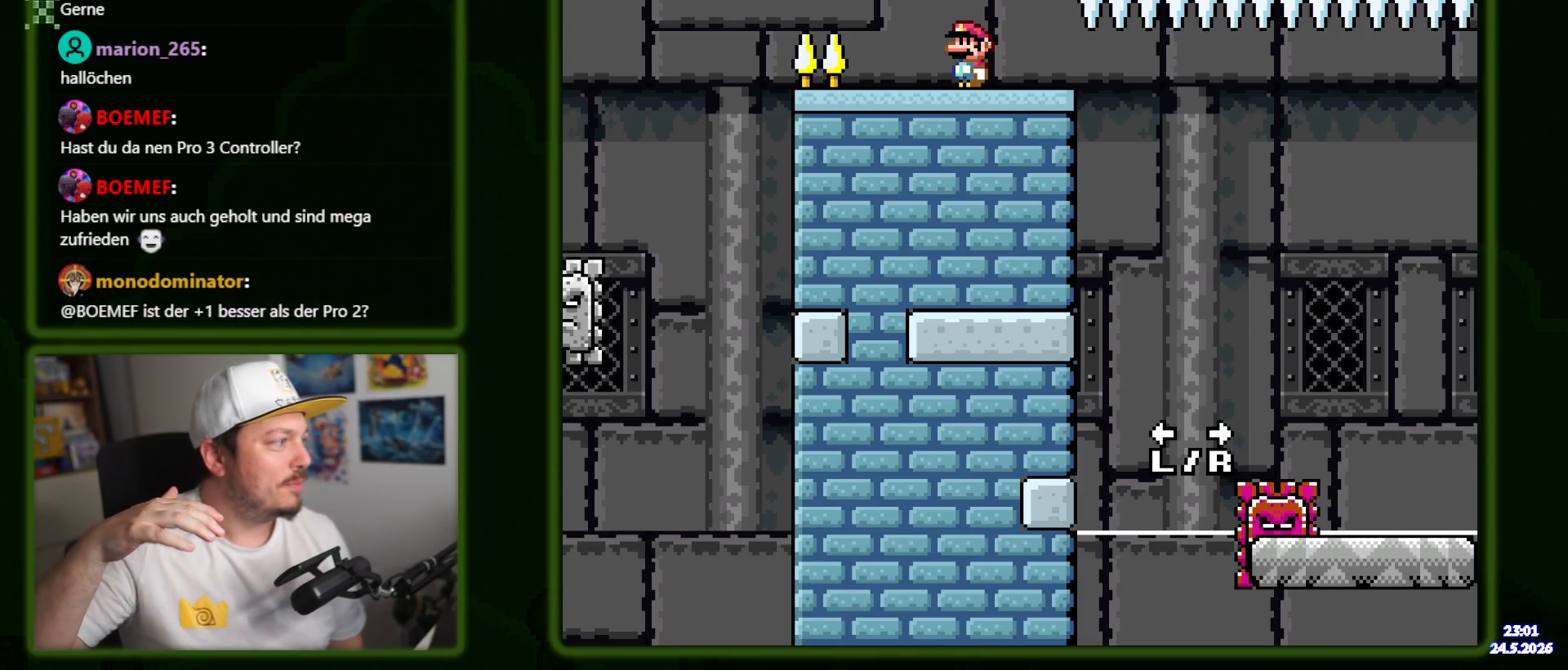
{"buttons": [], "events": []}
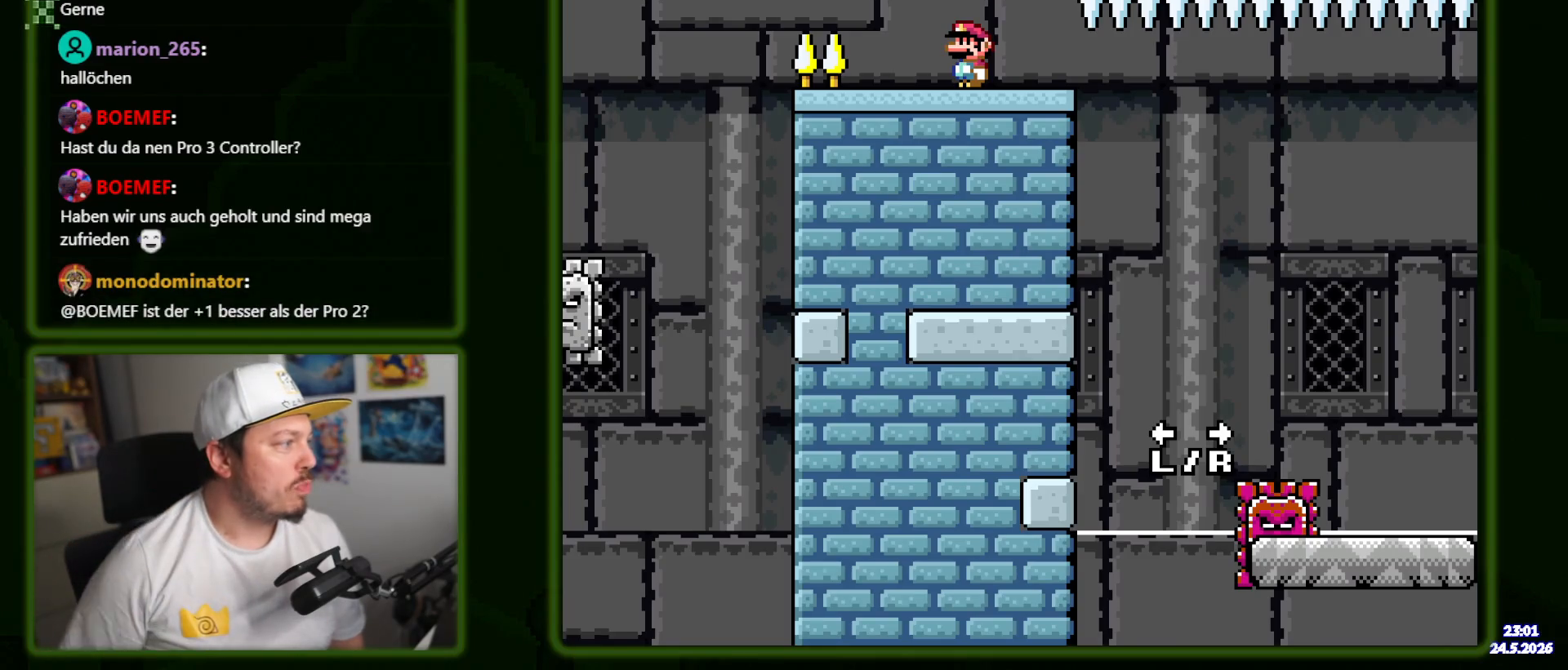
{"buttons": [], "events": []}
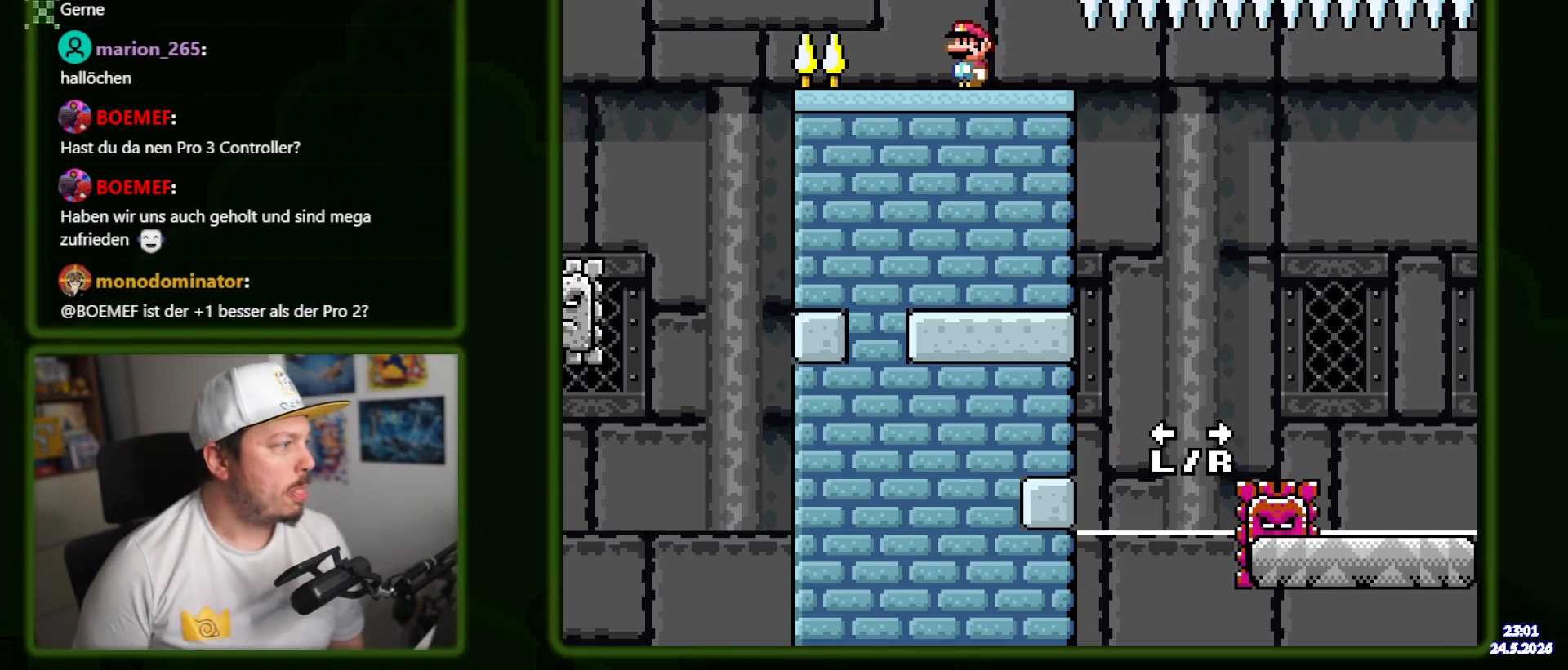
{"buttons": [], "events": []}
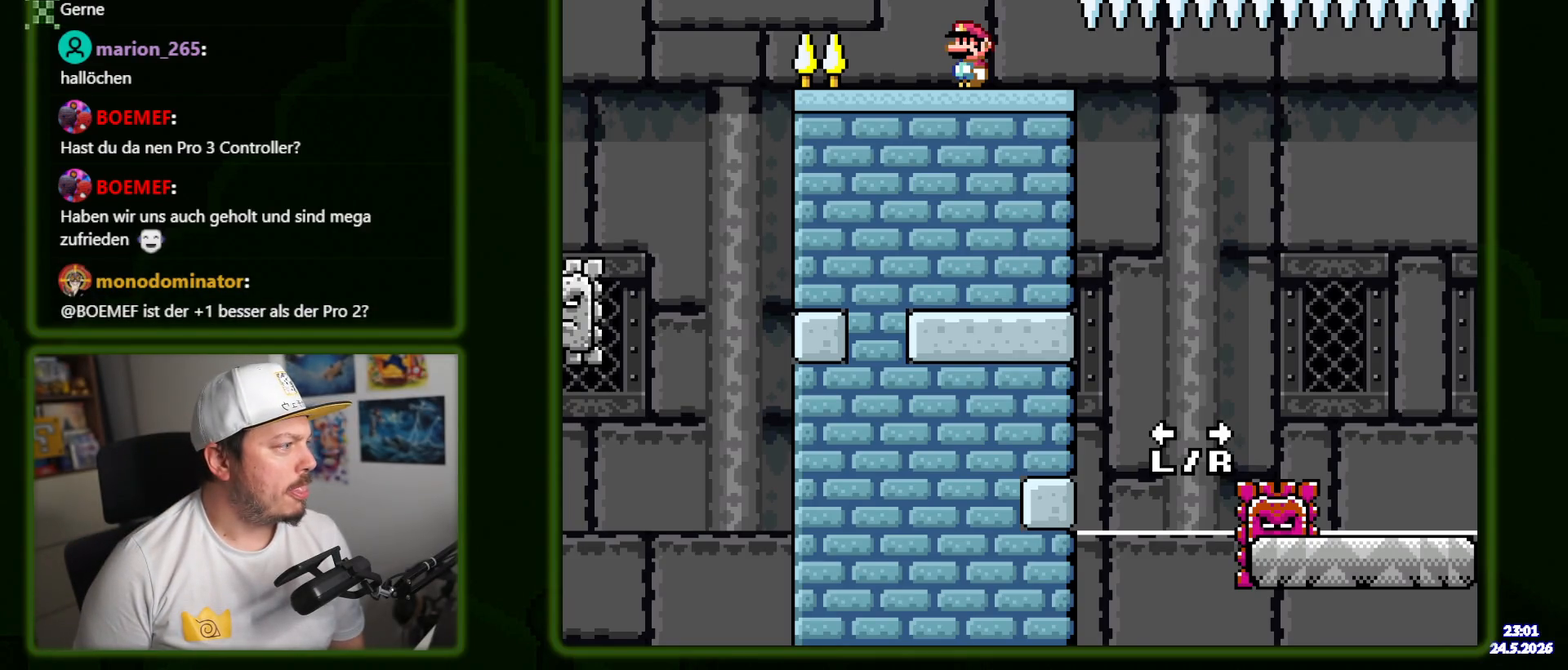
{"buttons": ["Y"], "events": [[417, "Y", "down"]]}
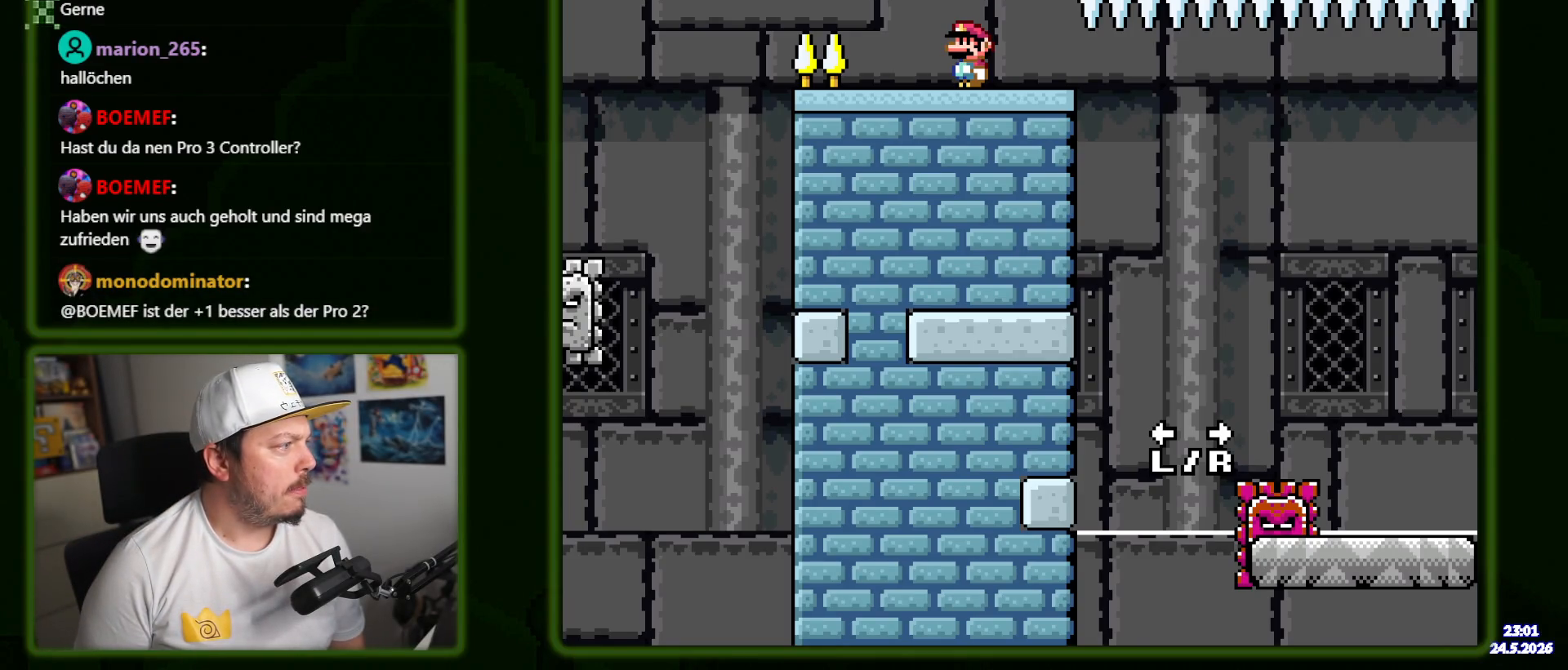
{"buttons": ["Y"], "events": []}
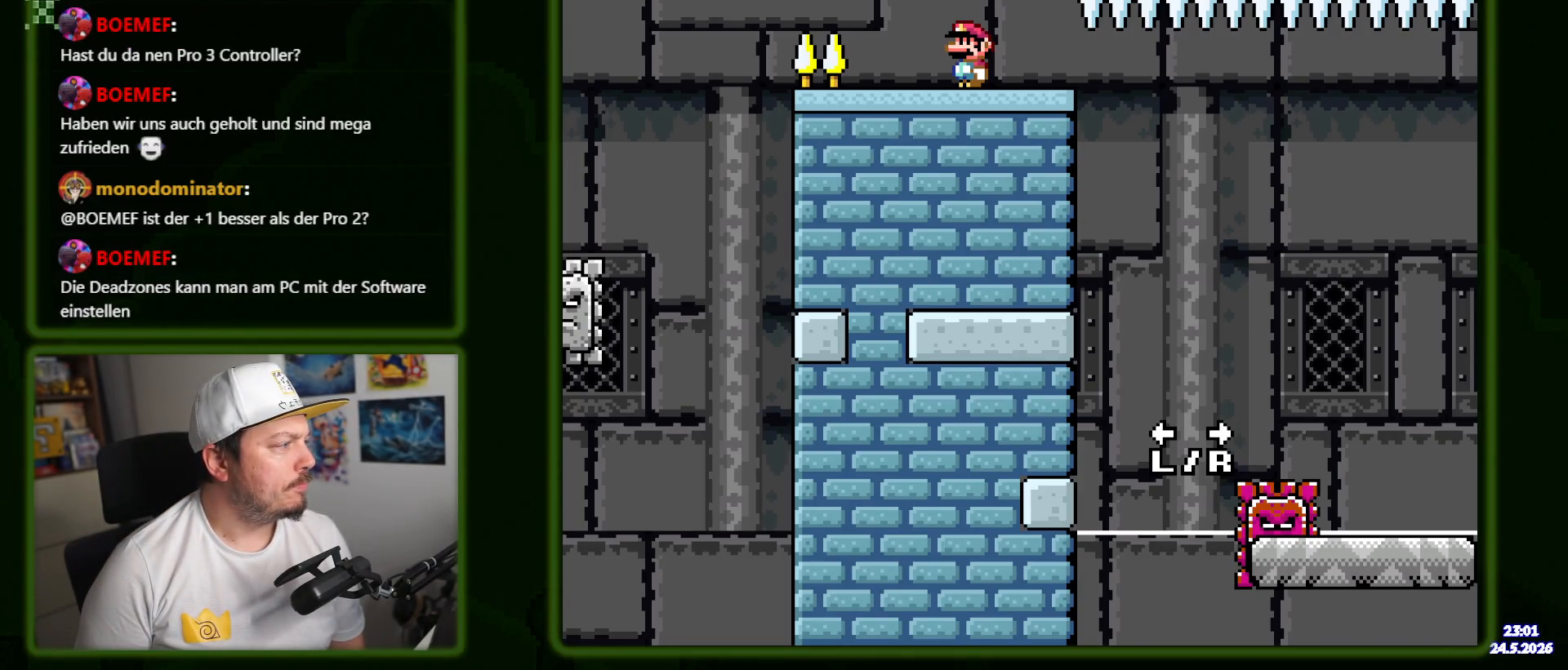
{"buttons": ["Y"], "events": []}
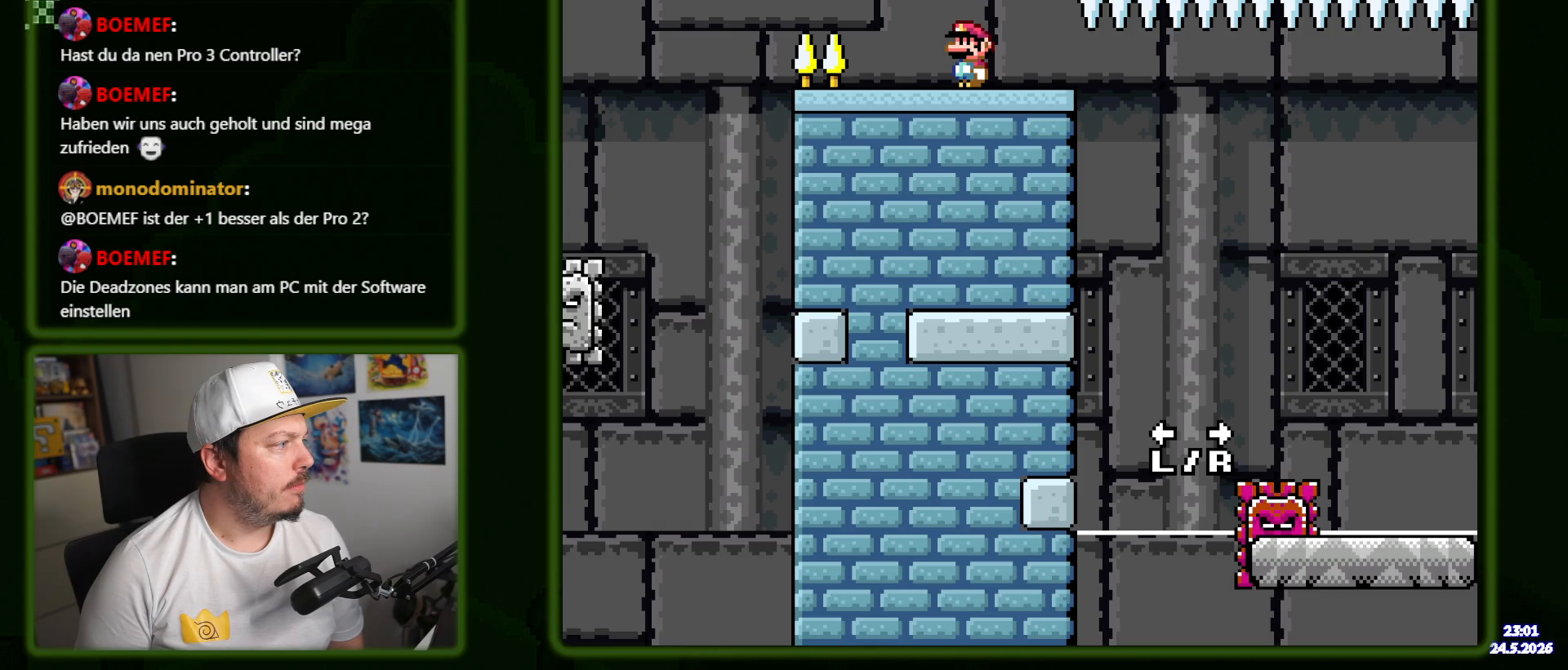
{"buttons": ["Y"], "events": []}
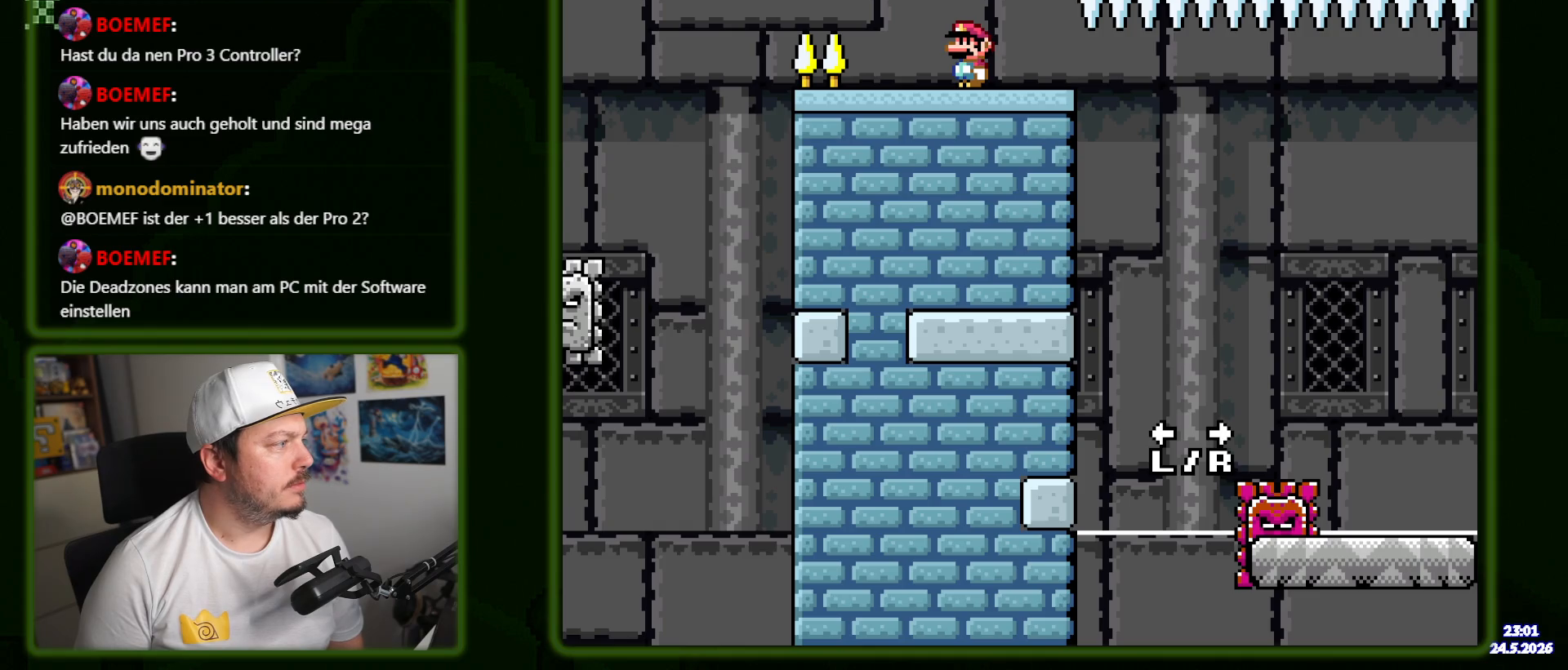
{"buttons": ["Y"], "events": []}
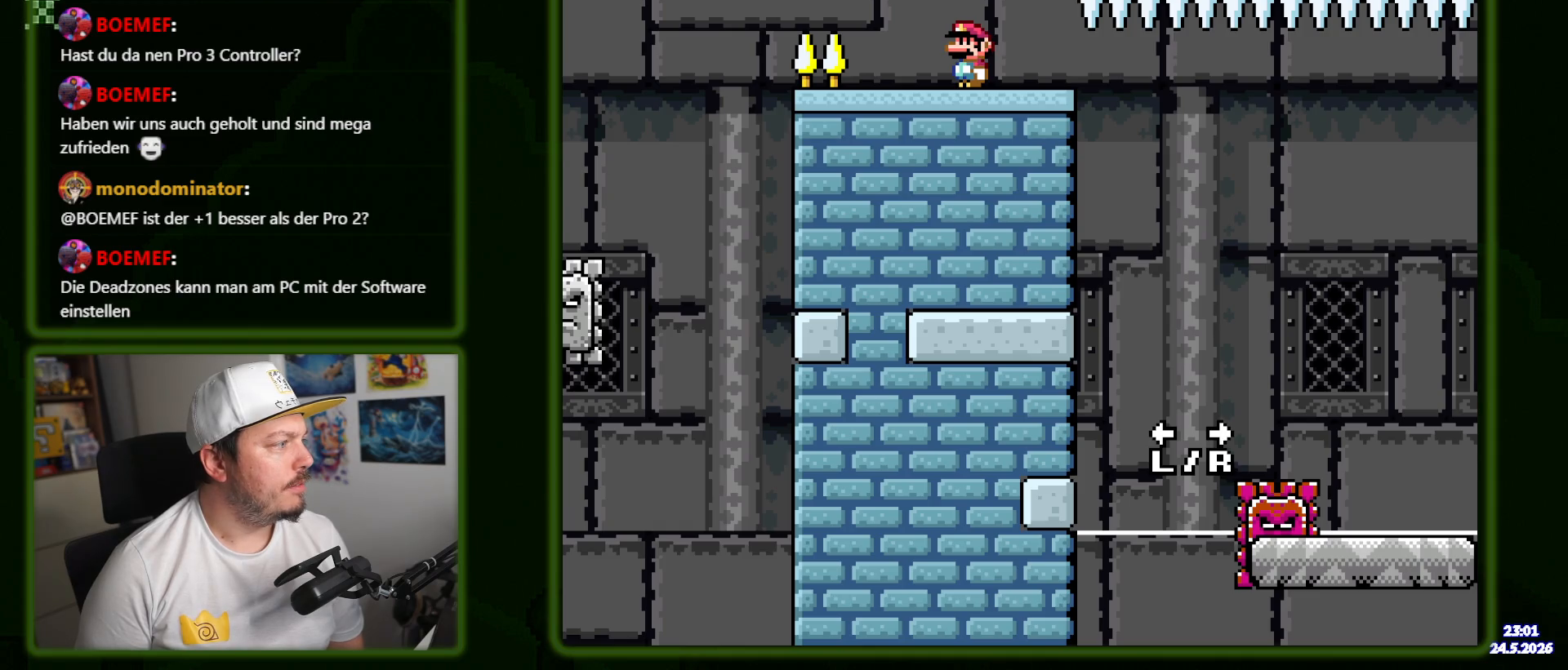
{"buttons": ["Y"], "events": []}
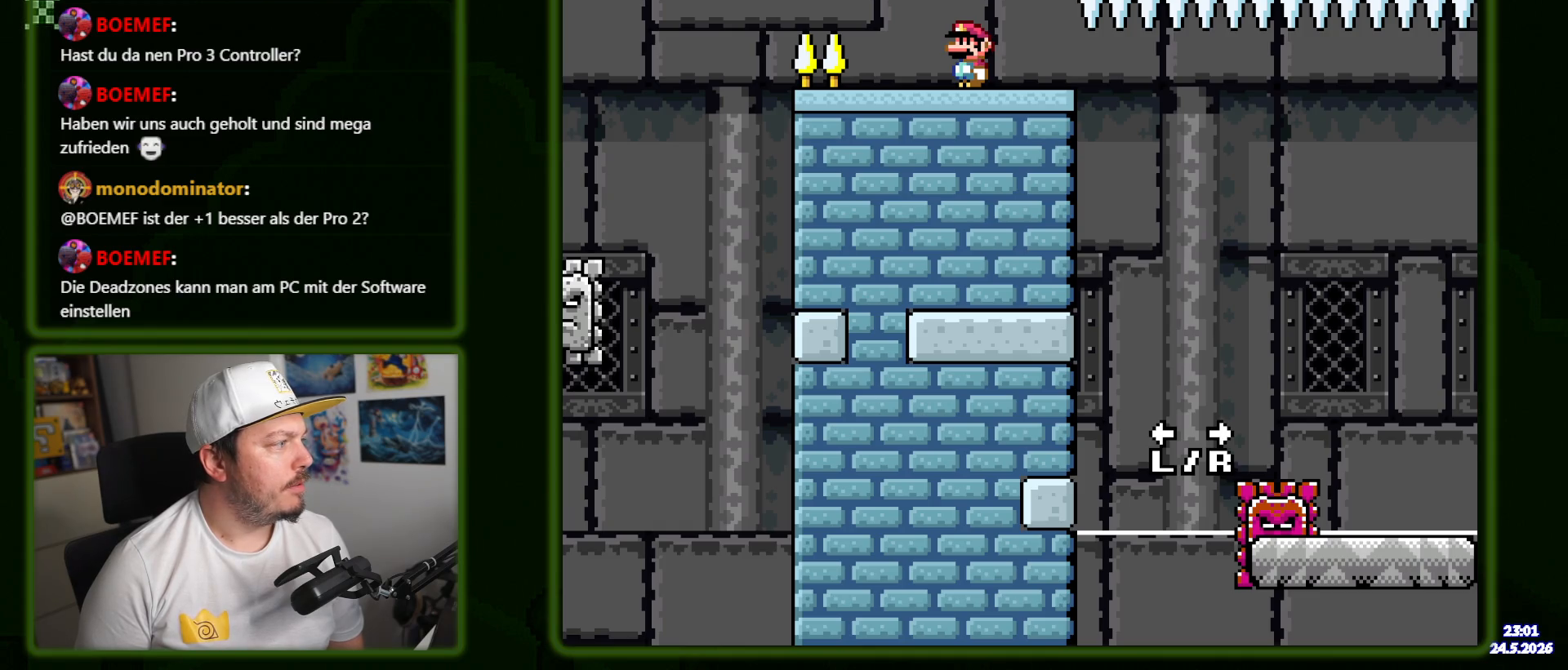
{"buttons": ["Y"], "events": []}
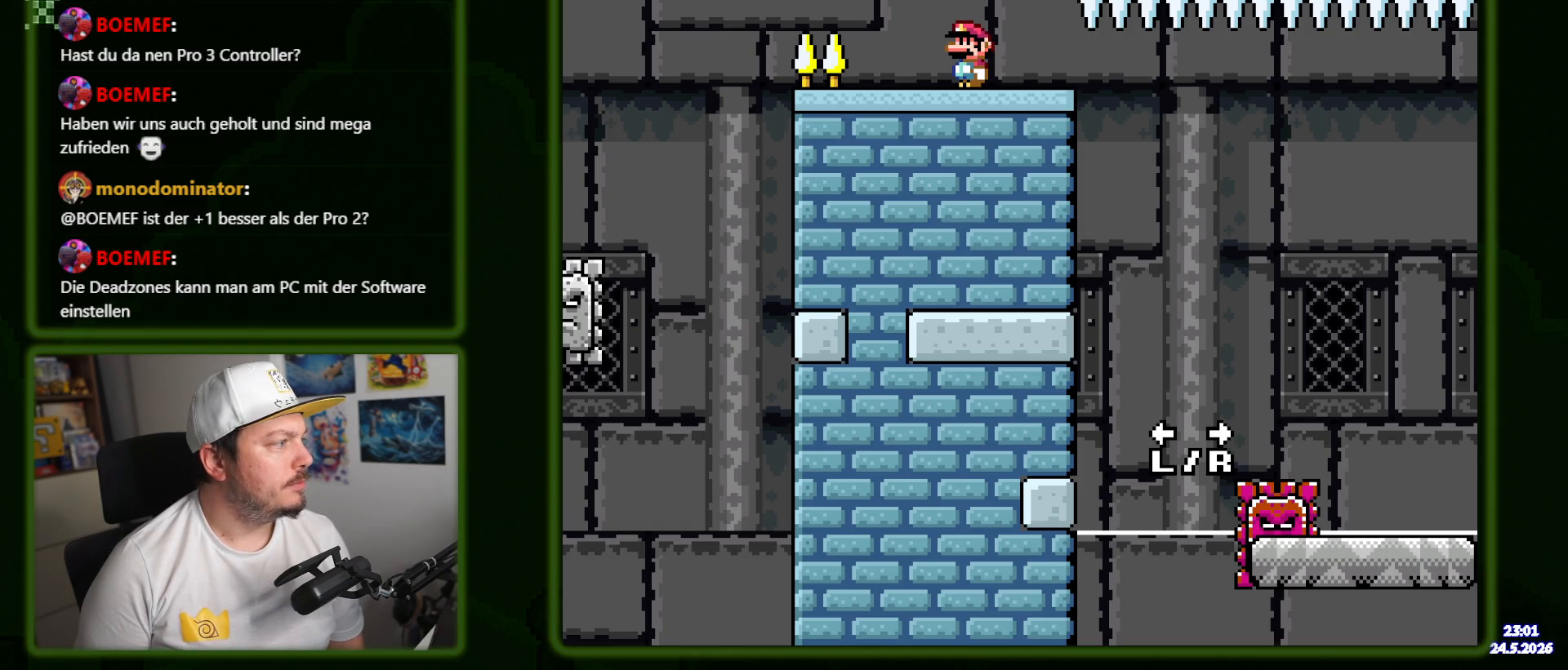
{"buttons": ["Y"], "events": []}
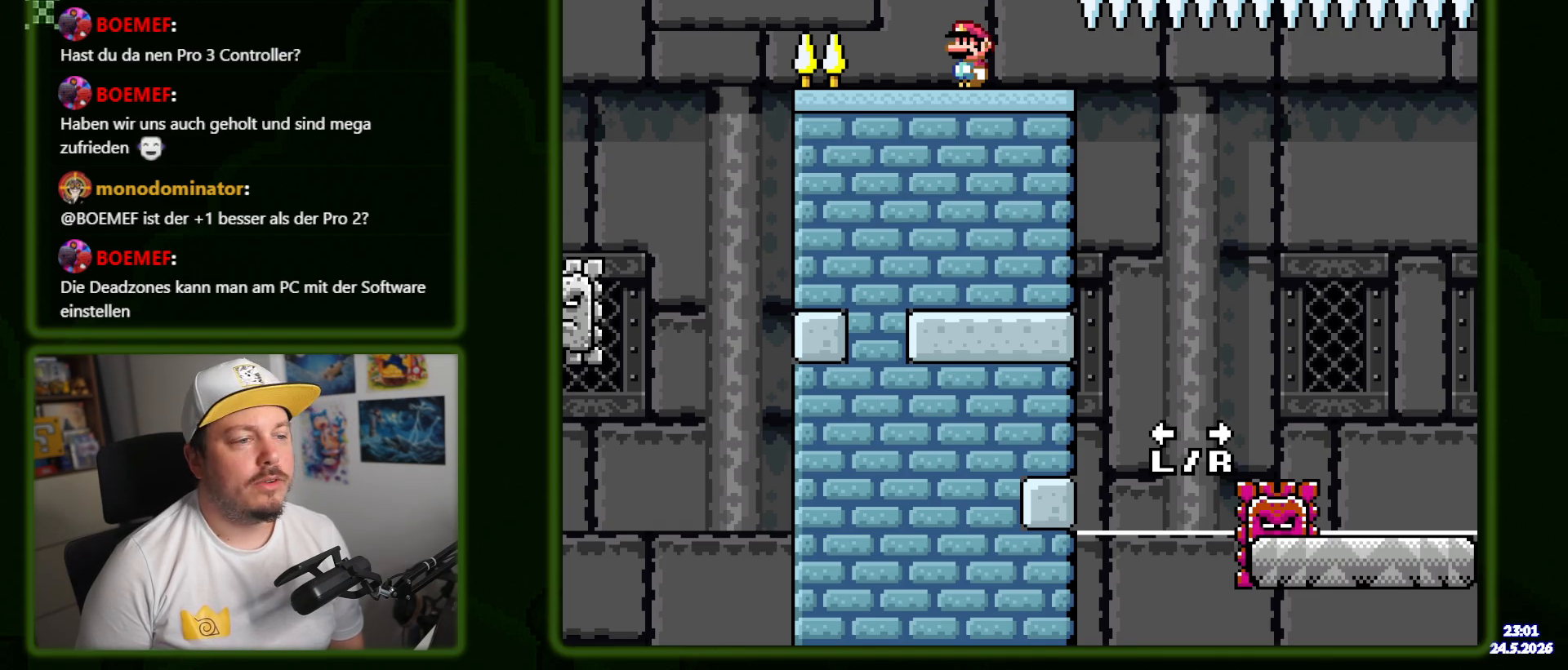
{"buttons": ["Y", "R1", "DPAD_RIGHT"]}
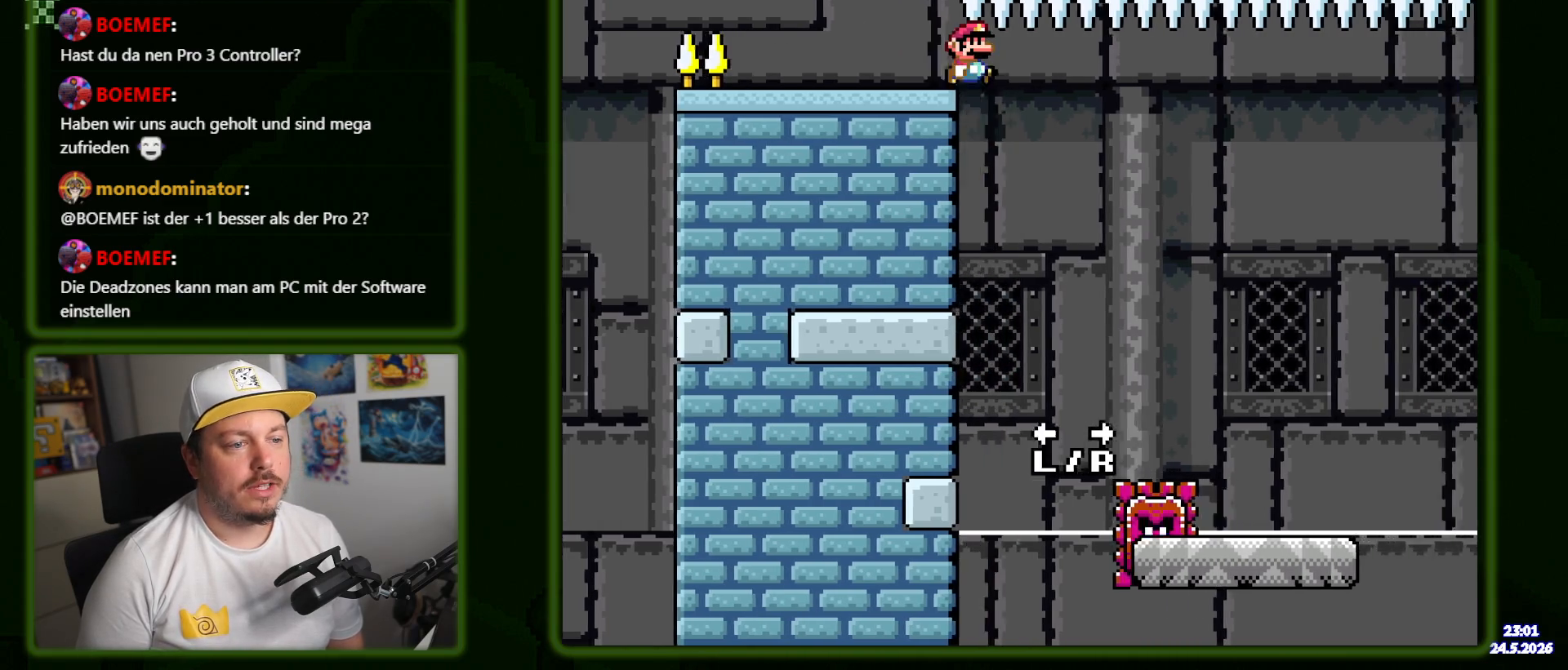
{"buttons": ["DPAD_RIGHT"], "events": [[17, "Y", "up"], [150, "R1", "up"], [217, "Y", "down"], [283, "Y", "up"]]}
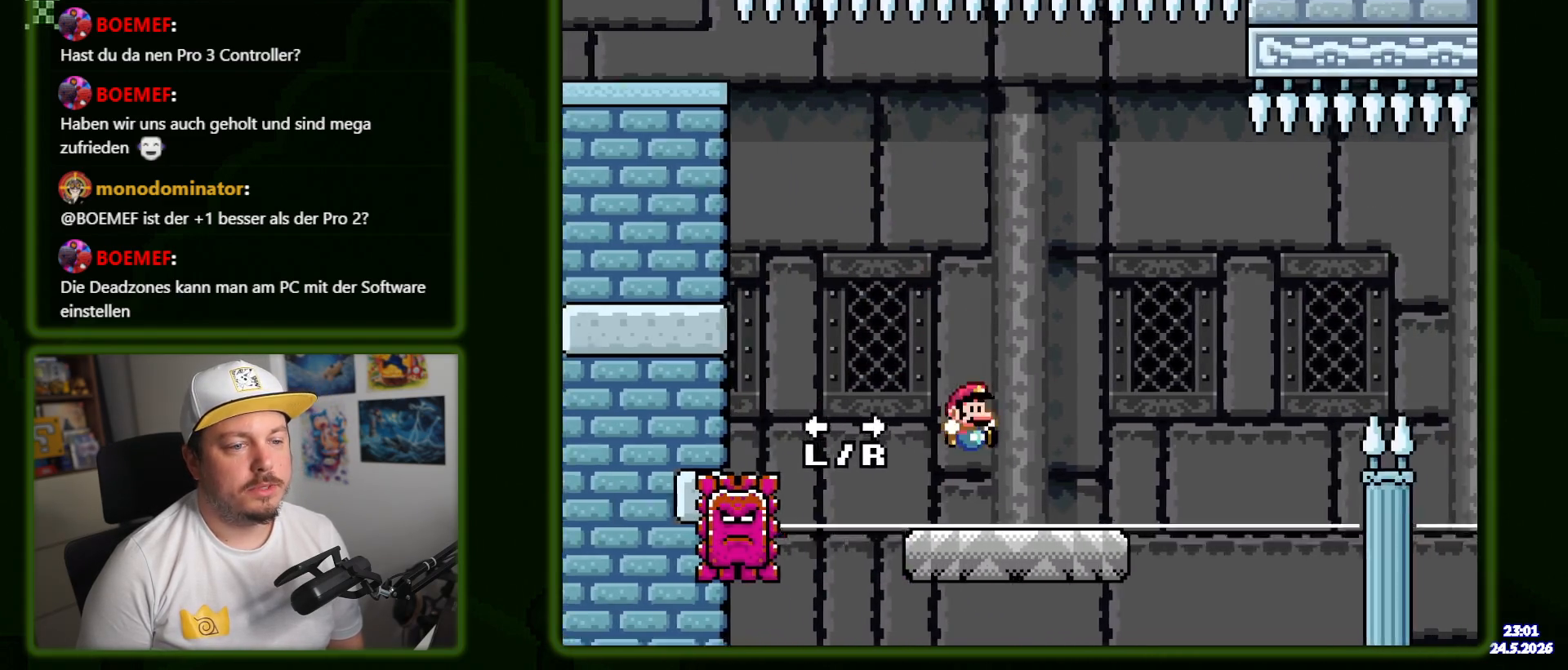
{"buttons": ["R1"], "events": [[250, "R1", "down"], [300, "DPAD_RIGHT", "up"], [333, "A", "down"], [333, "DPAD_LEFT", "down"], [417, "DPAD_UP", "down"], [467, "A", "up"], [467, "DPAD_LEFT", "up"], [467, "DPAD_UP", "up"]]}
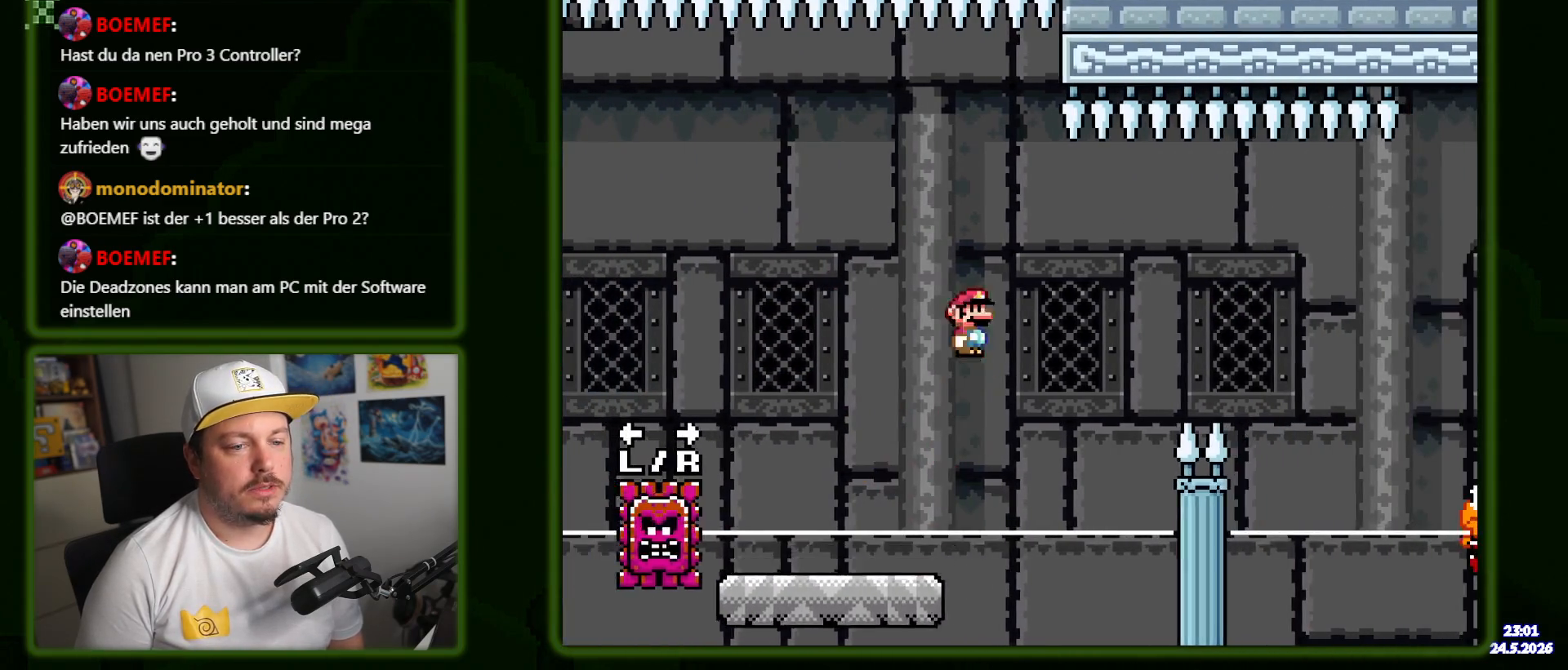
{"buttons": ["DPAD_RIGHT"], "events": [[100, "DPAD_RIGHT", "down"], [167, "R1", "up"], [250, "A", "down"], [350, "A", "up"]]}
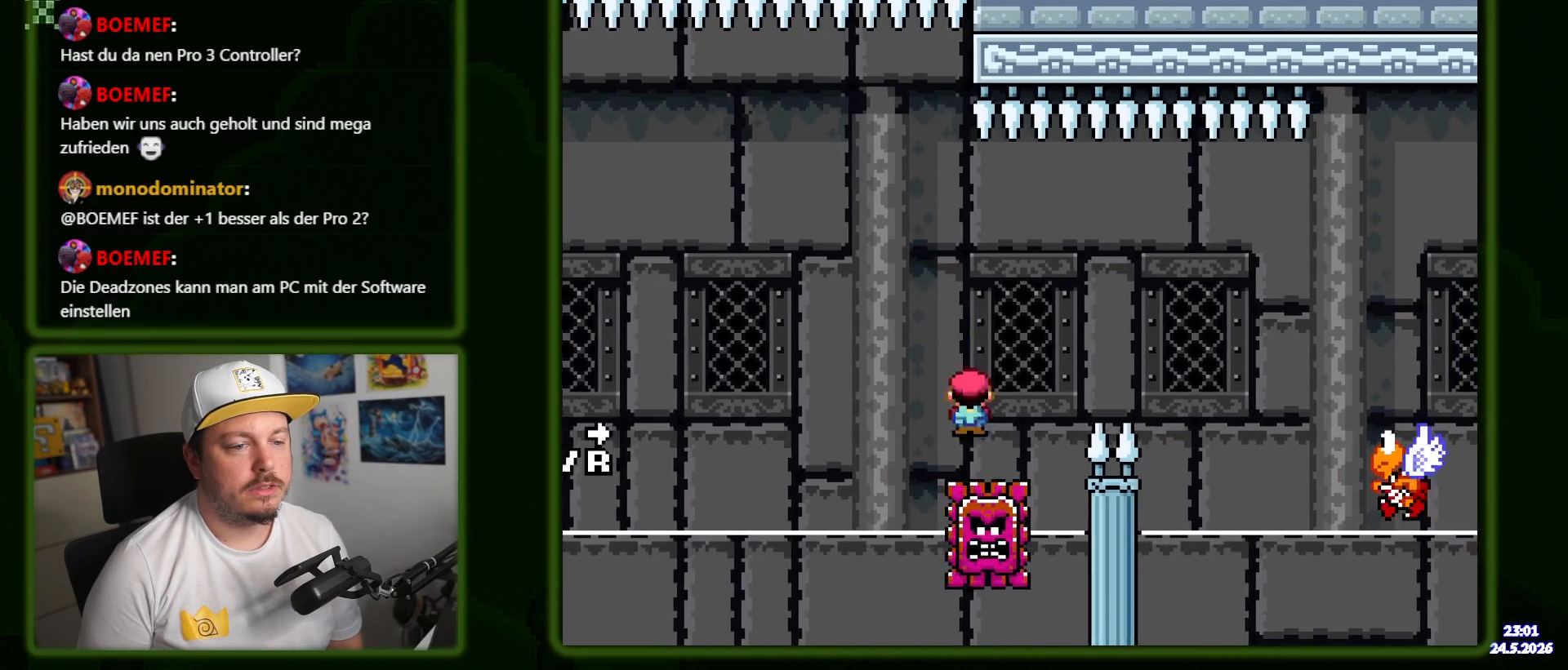
{"buttons": ["A", "DPAD_RIGHT"], "events": [[217, "A", "down"], [317, "A", "up"], [433, "A", "down"]]}
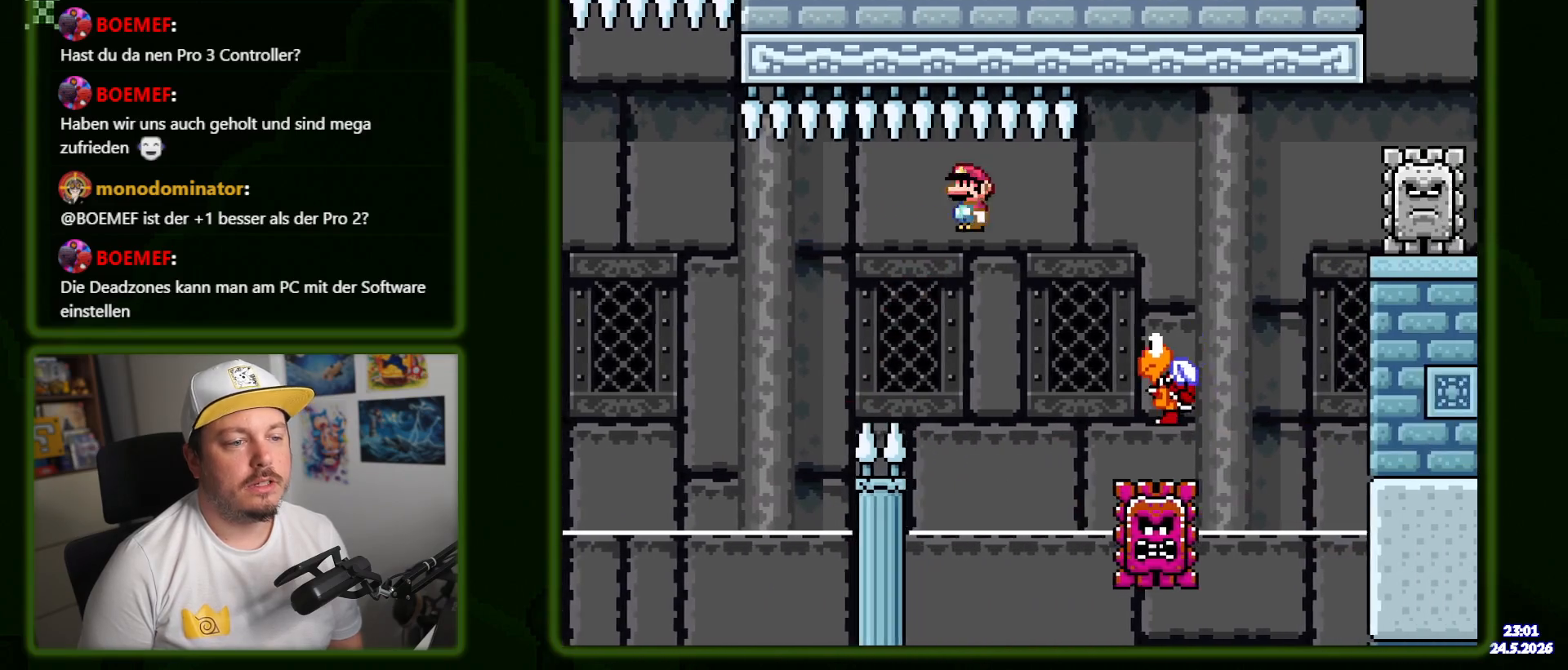
{"buttons": ["DPAD_RIGHT"], "events": [[183, "A", "up"]]}
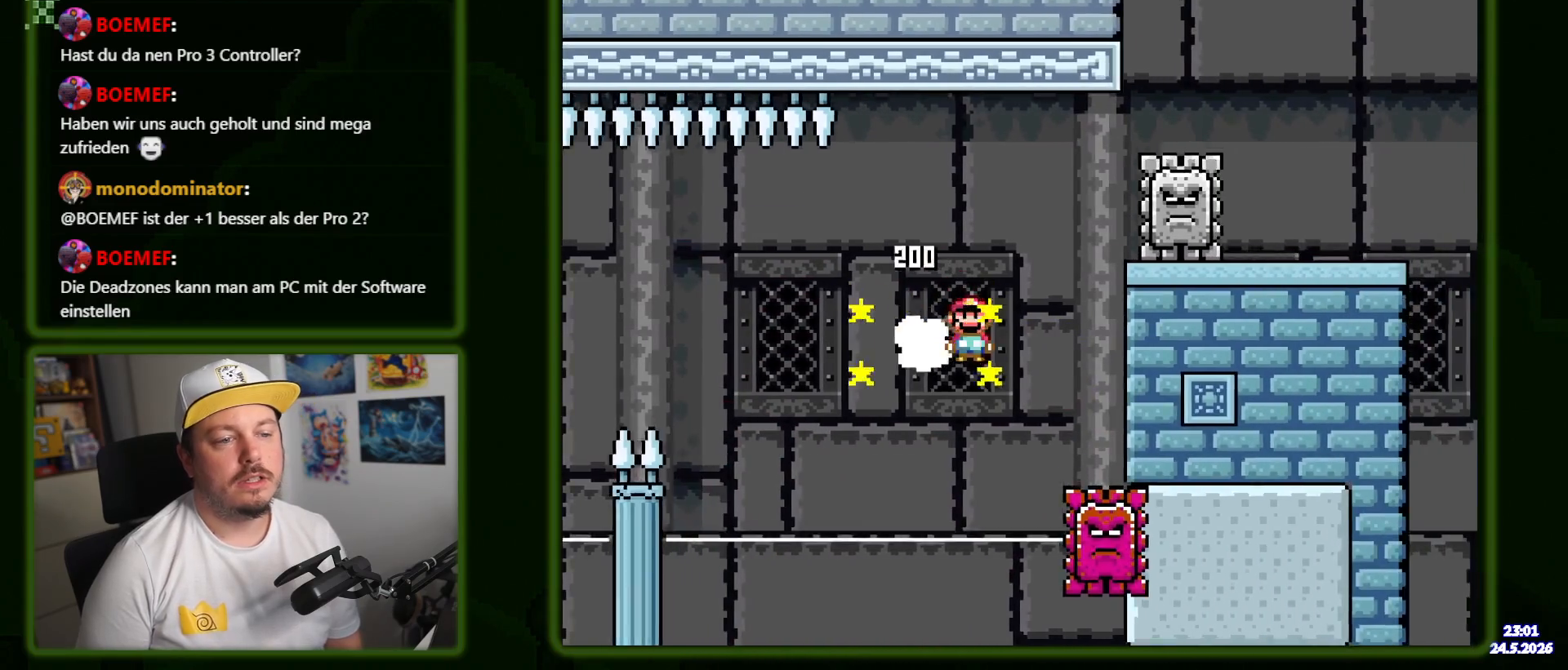
{"buttons": ["A", "R1", "DPAD_RIGHT"], "events": [[67, "A", "down"], [167, "DPAD_RIGHT", "up"], [200, "A", "up"], [200, "DPAD_LEFT", "down"], [283, "A", "down"], [333, "R1", "down"], [417, "DPAD_LEFT", "up"], [467, "DPAD_RIGHT", "down"]]}
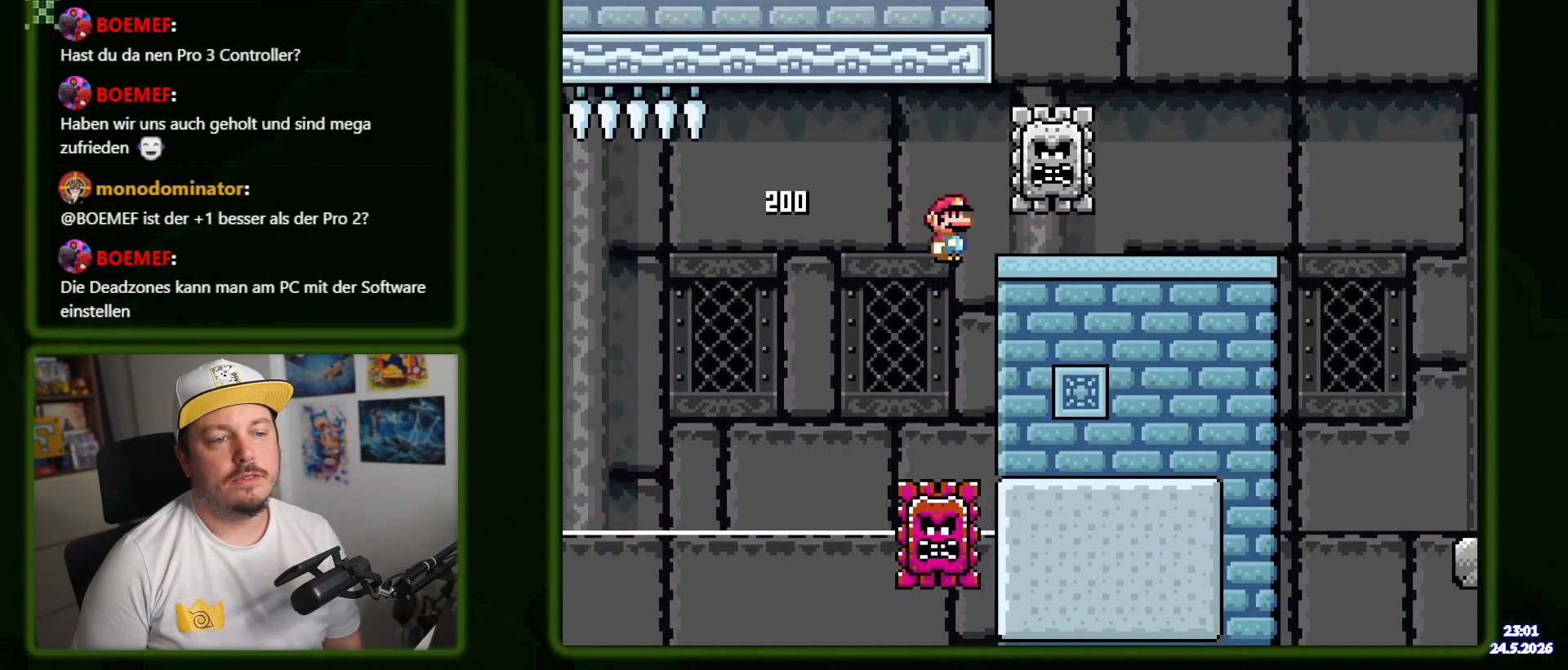
{"buttons": ["DPAD_RIGHT"], "events": [[150, "R1", "up"], [183, "A", "up"], [283, "A", "down"], [300, "A", "up"]]}